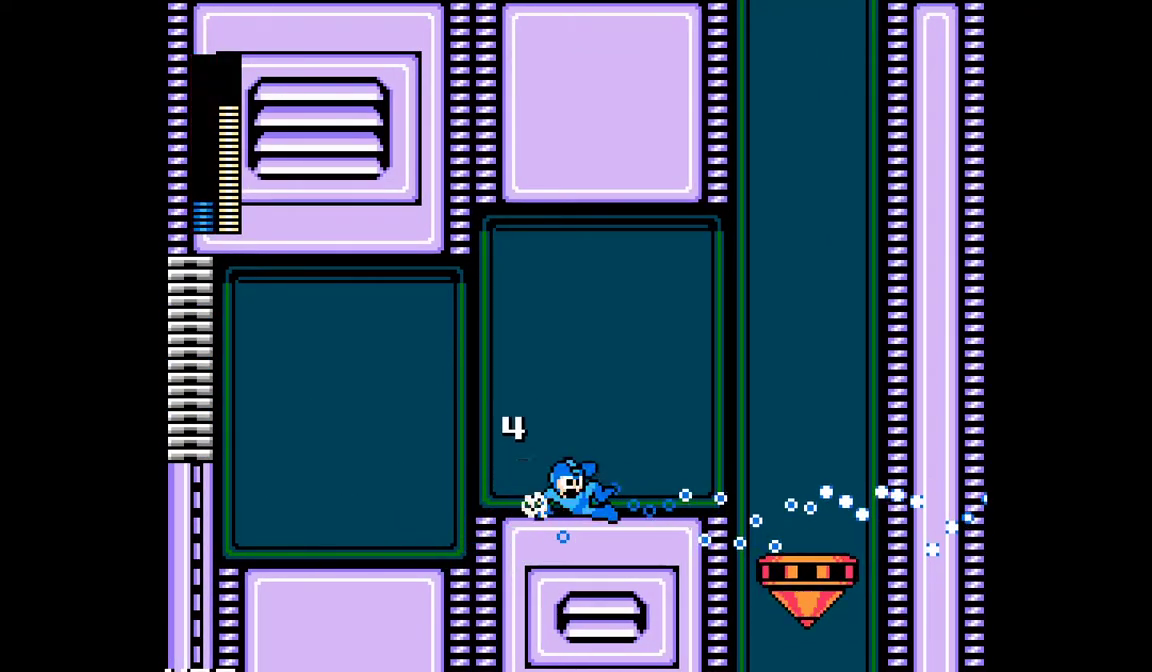
Gameplay with a controller (Nintendo layout); each line is a JSON object with the inputs held at the frame after it. "events" lists button and stick changes between this image and that frame as [ms after this image, input, new state], when the widget could be followed in between. Not read: A B L3 R3 SELECT START X Y.
{"buttons": ["DPAD_RIGHT"], "events": []}
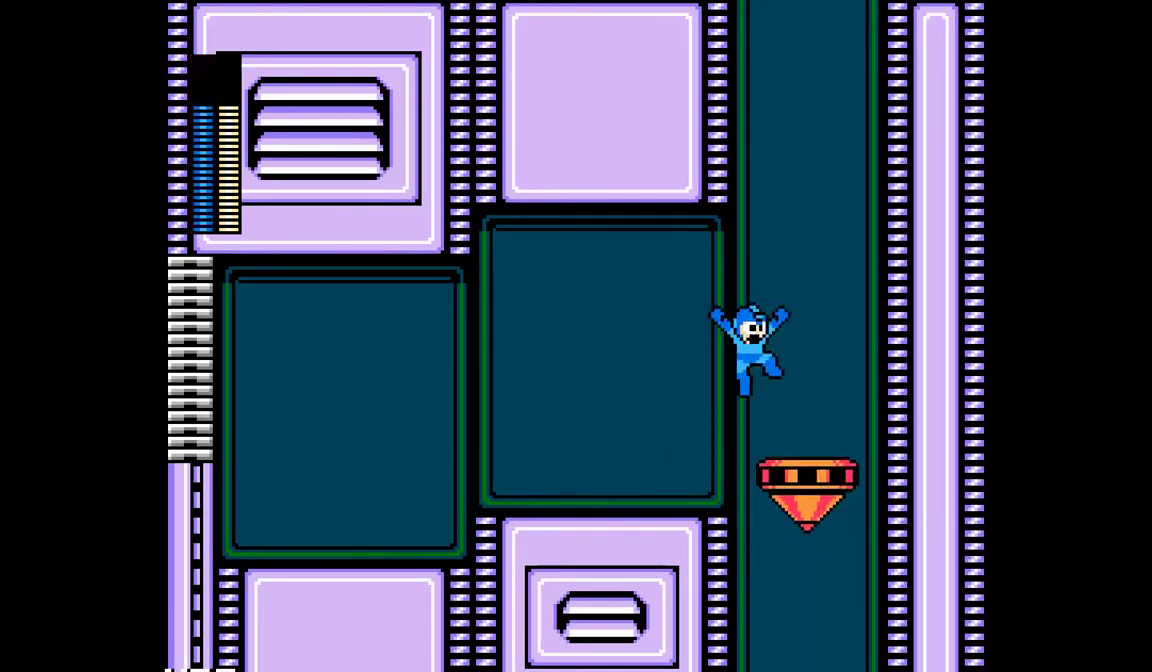
{"buttons": [], "events": [[217, "DPAD_RIGHT", "up"]]}
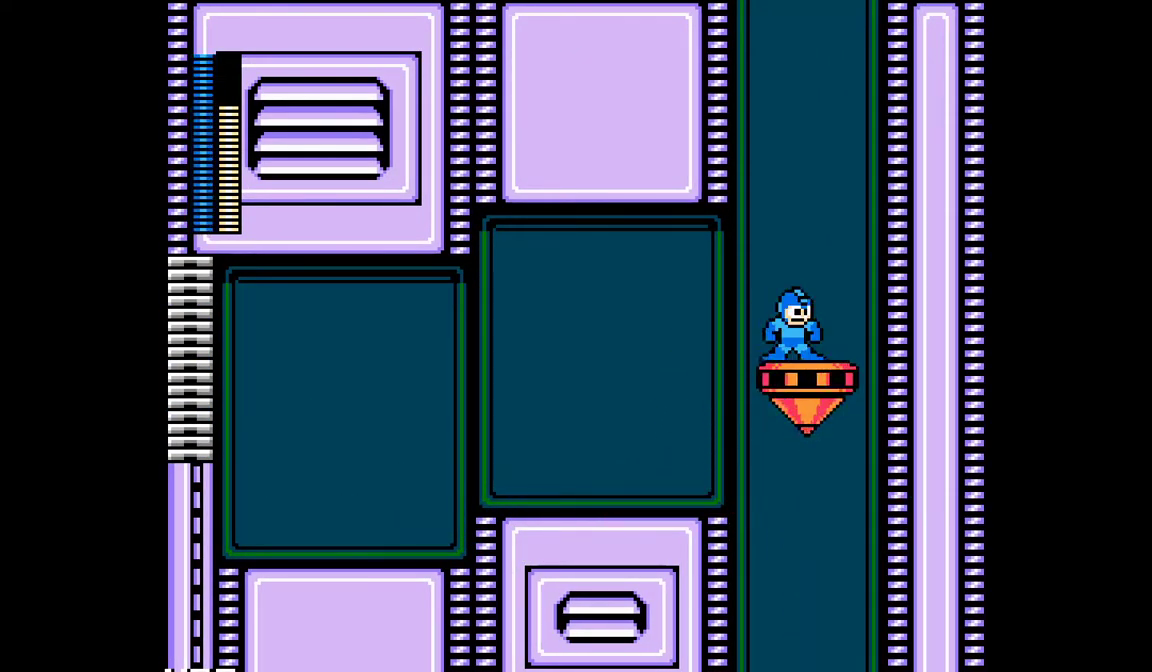
{"buttons": [], "events": []}
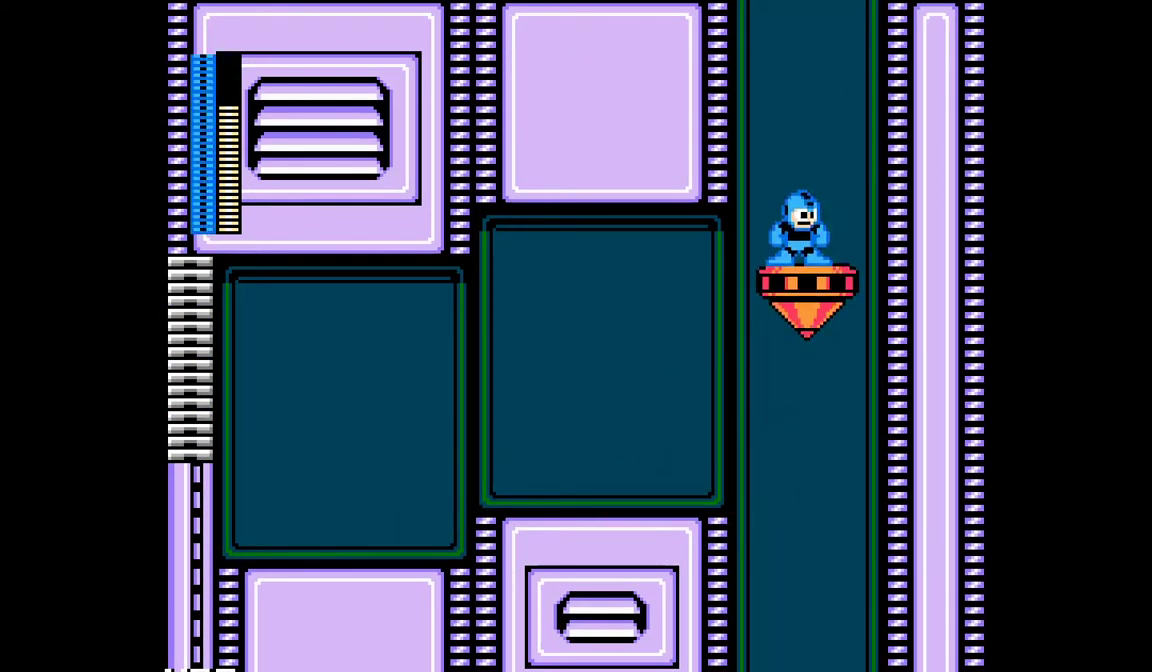
{"buttons": [], "events": []}
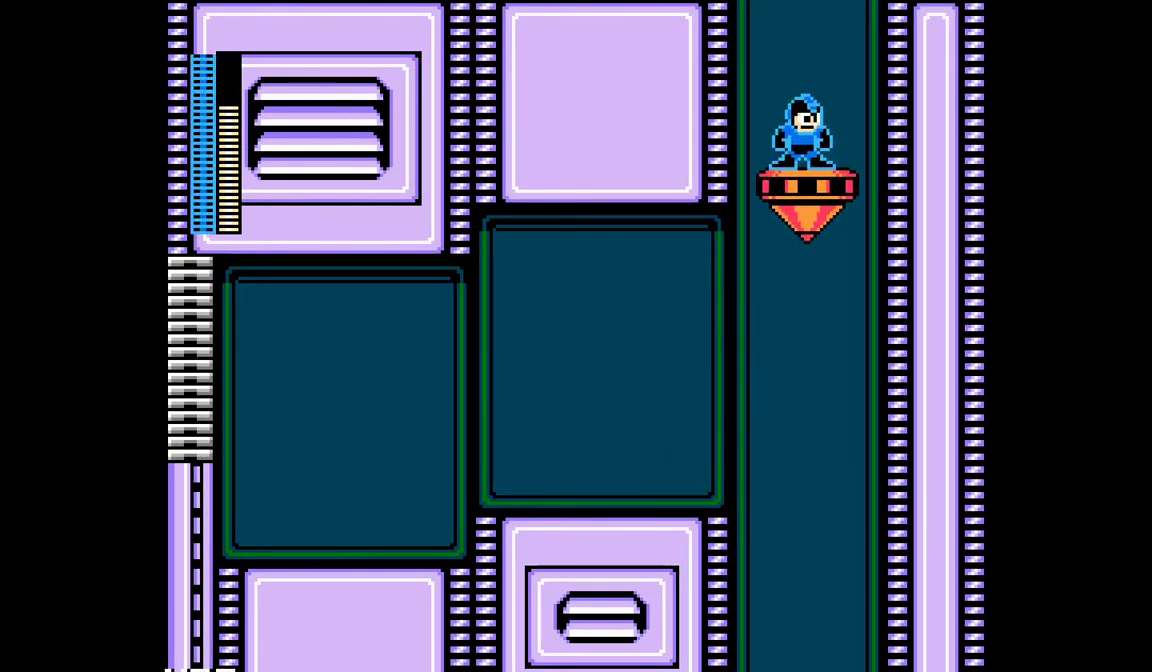
{"buttons": [], "events": []}
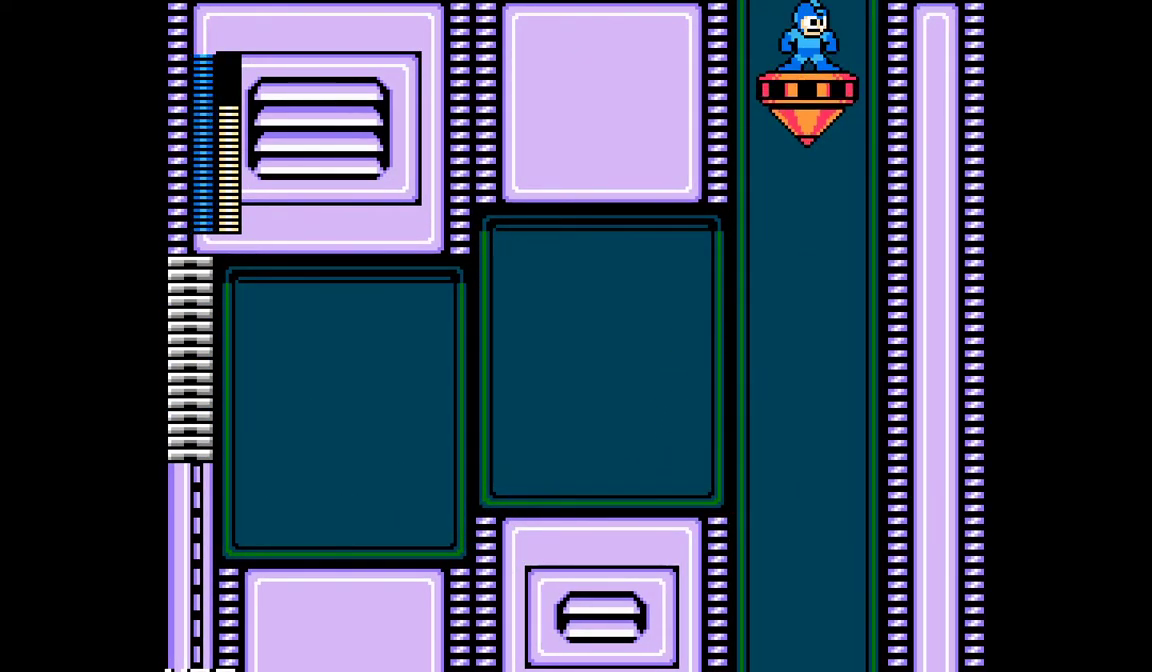
{"buttons": [], "events": []}
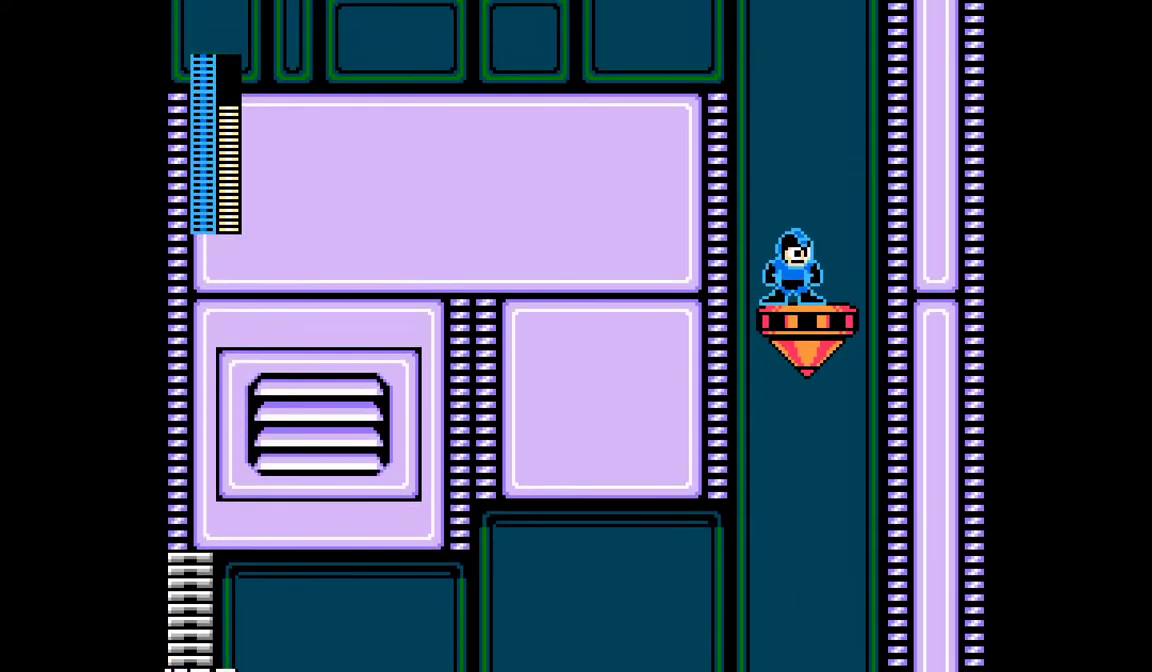
{"buttons": [], "events": []}
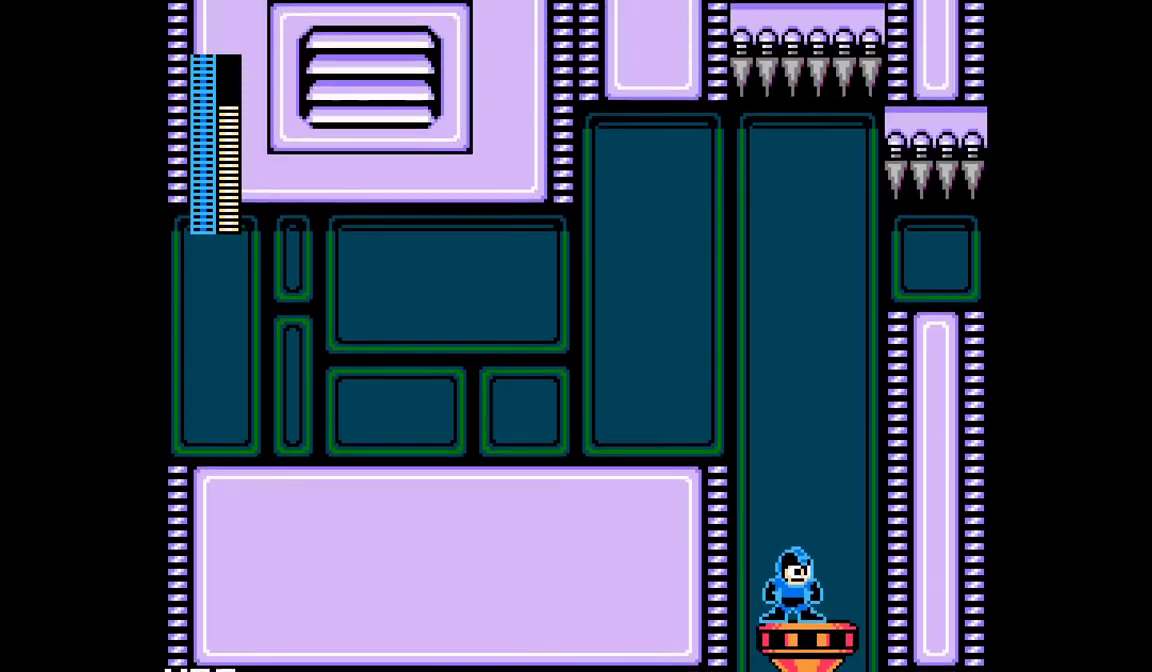
{"buttons": ["DPAD_LEFT"], "events": [[233, "DPAD_LEFT", "down"]]}
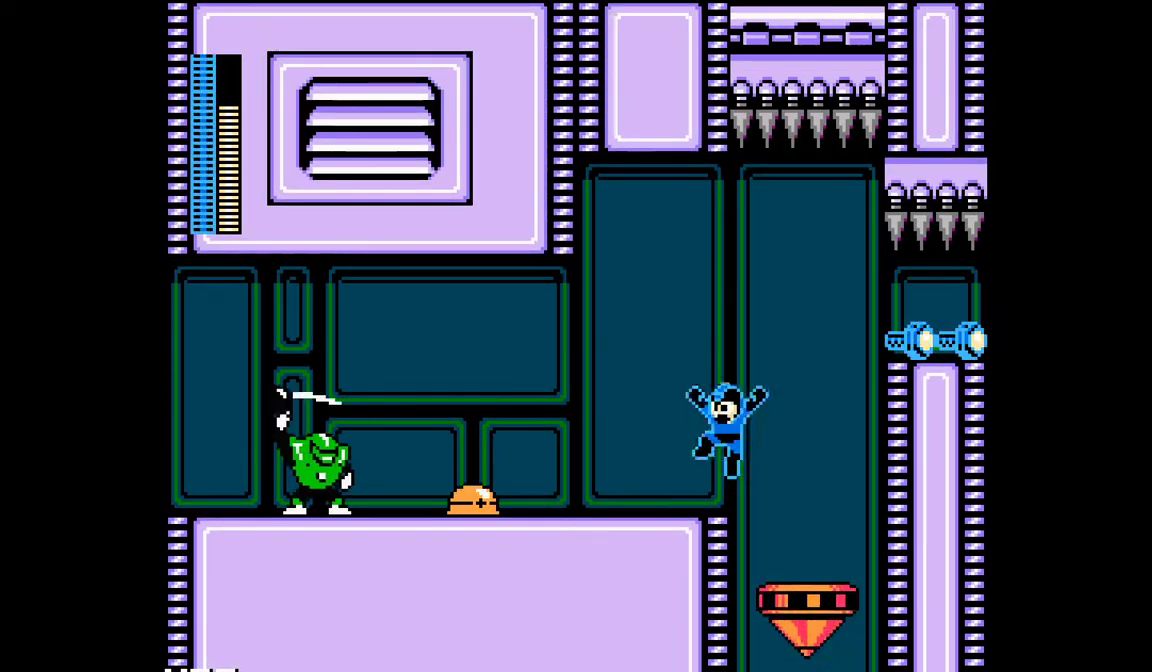
{"buttons": ["DPAD_LEFT"], "events": []}
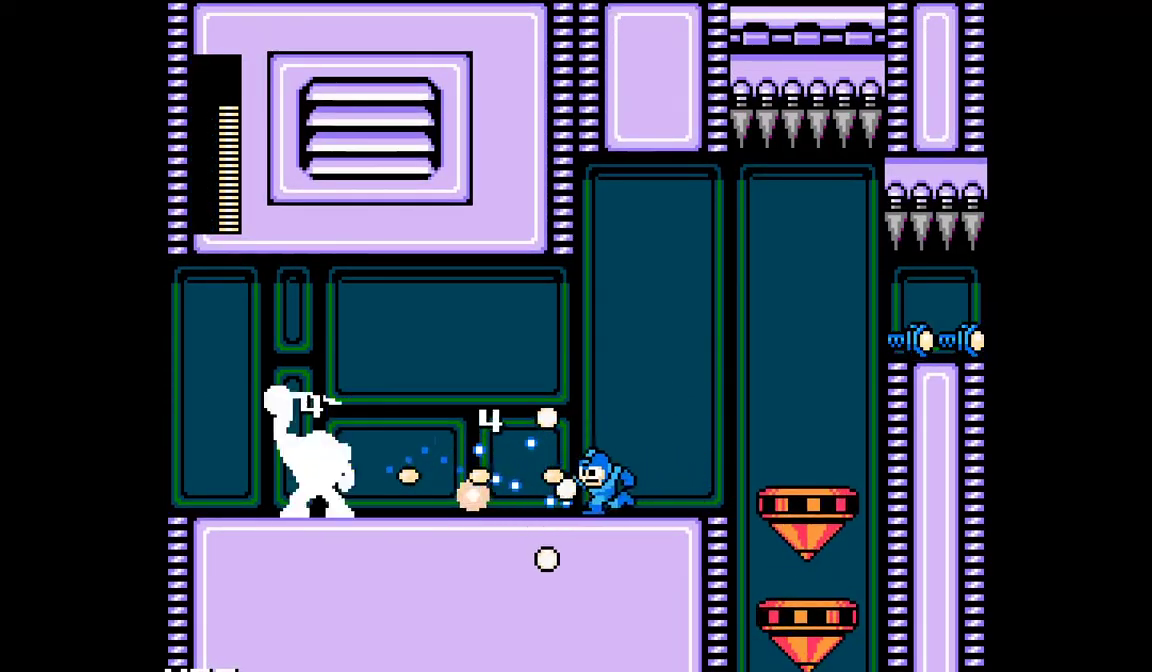
{"buttons": ["DPAD_LEFT"], "events": []}
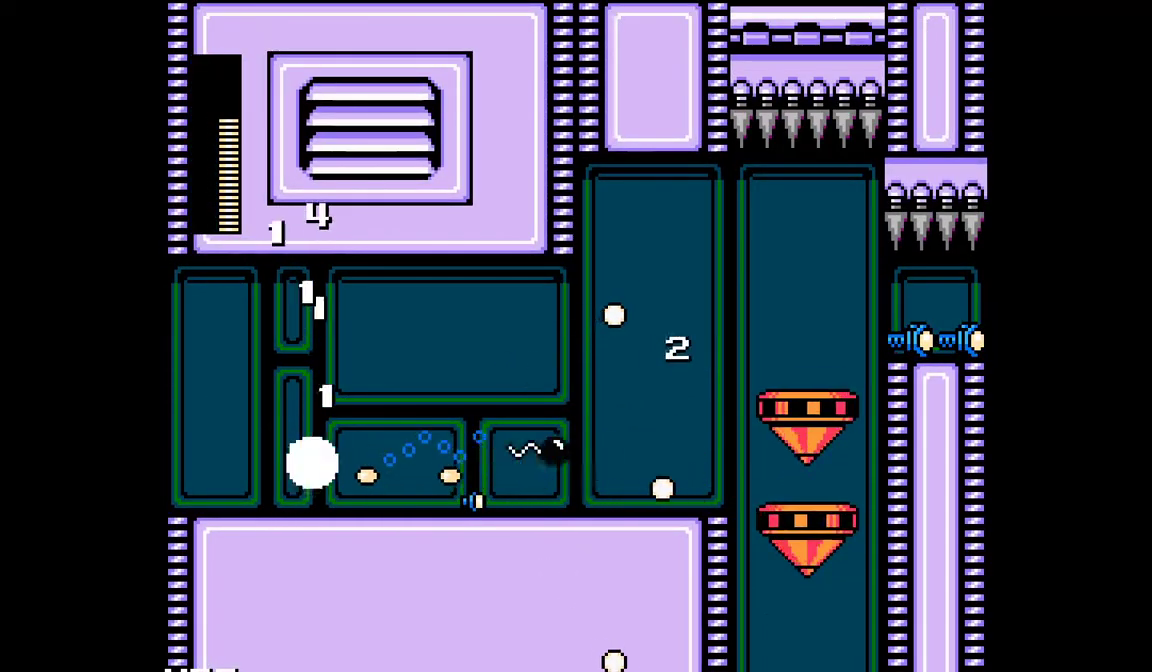
{"buttons": ["DPAD_LEFT"], "events": []}
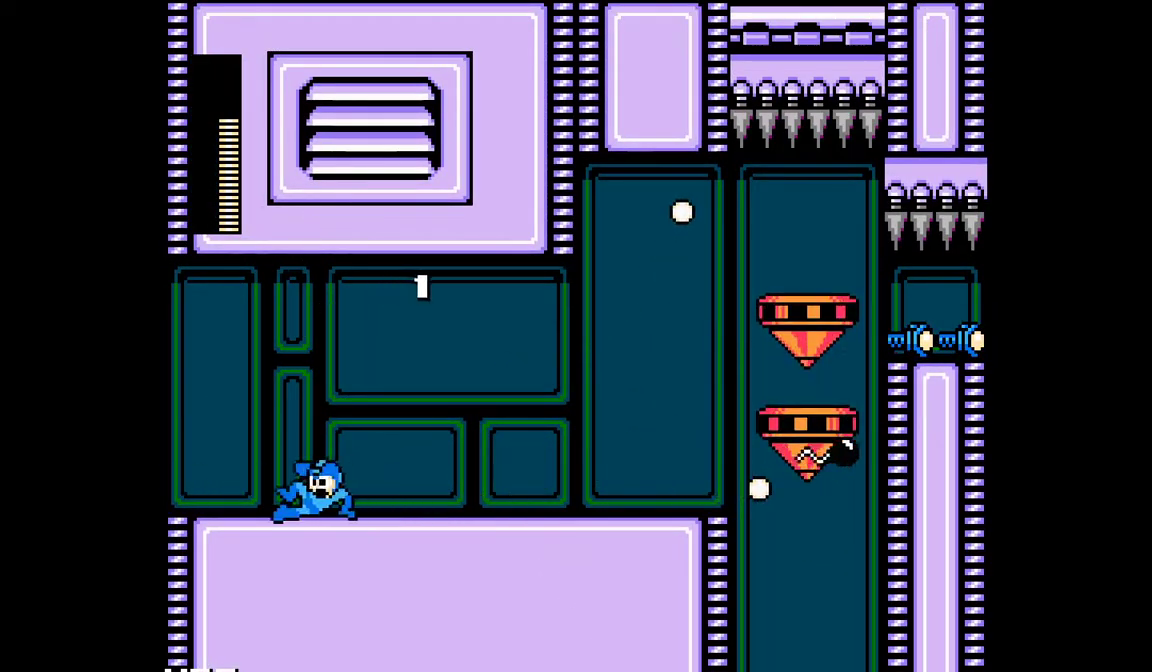
{"buttons": ["DPAD_LEFT"], "events": []}
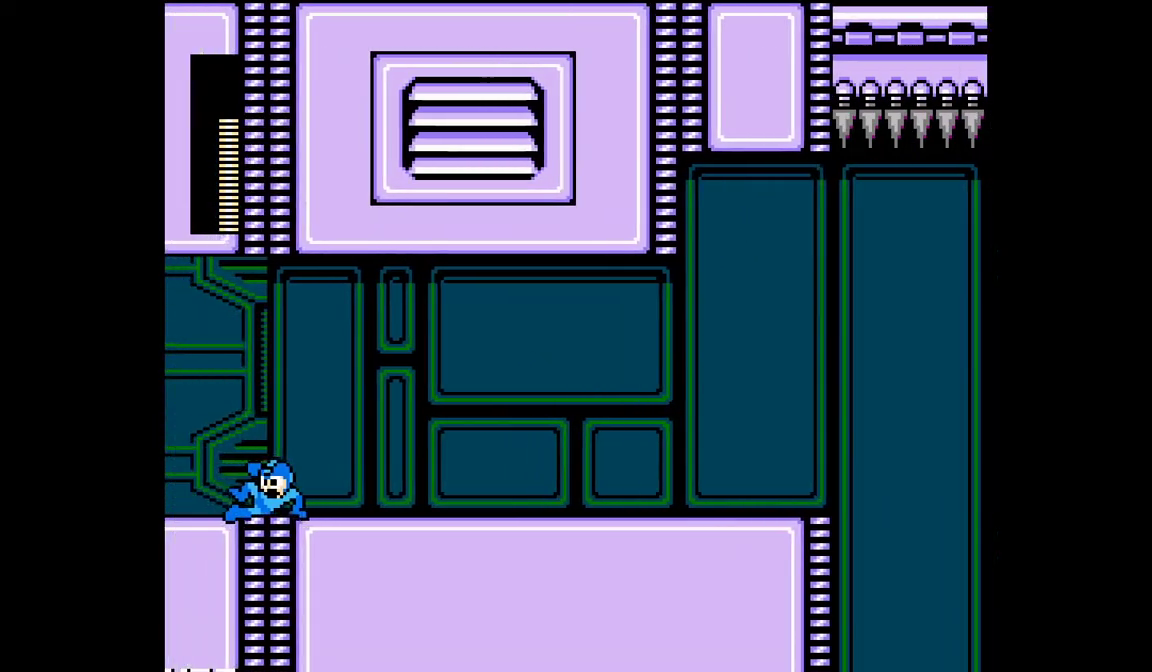
{"buttons": ["DPAD_LEFT"], "events": []}
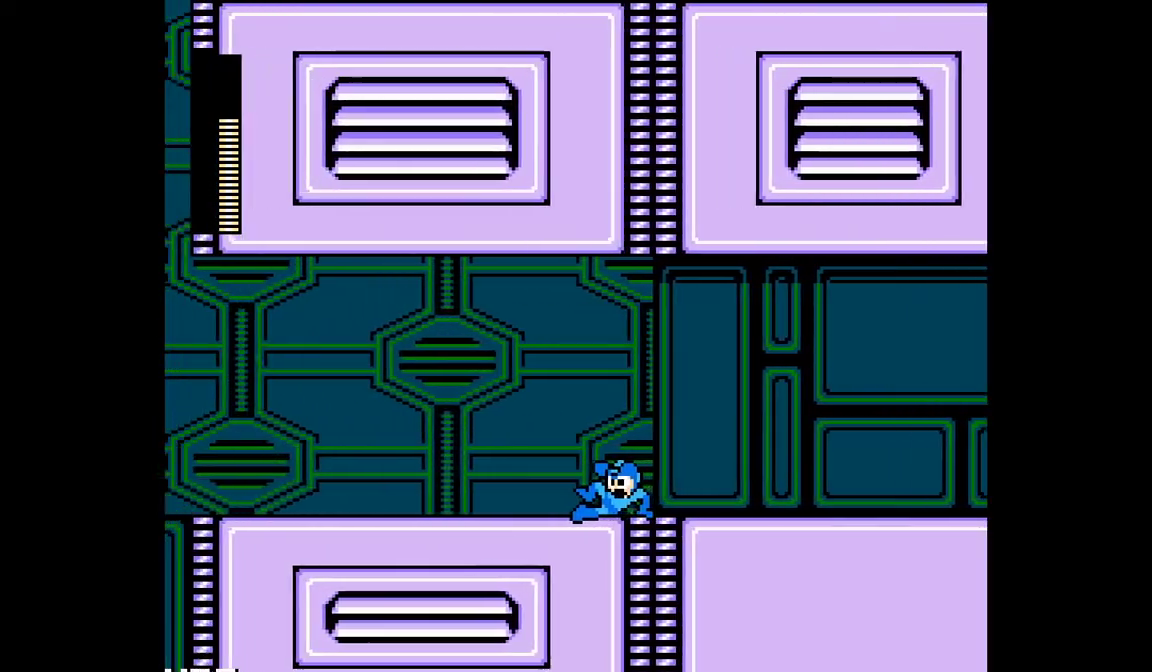
{"buttons": ["DPAD_LEFT"], "events": []}
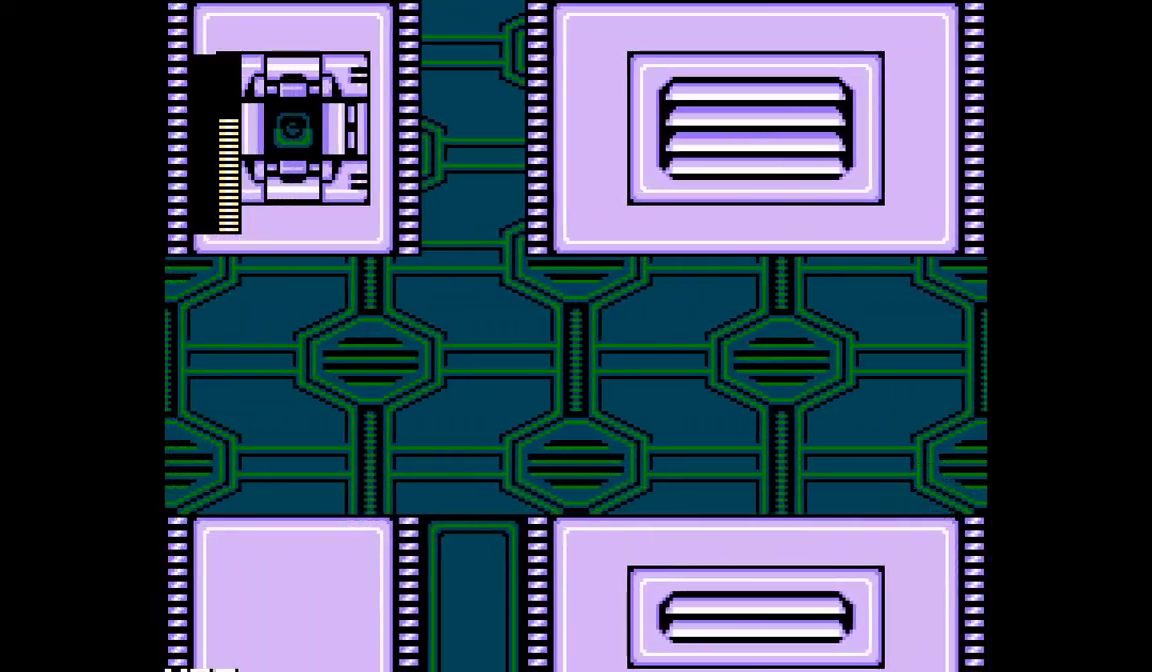
{"buttons": ["DPAD_LEFT"], "events": []}
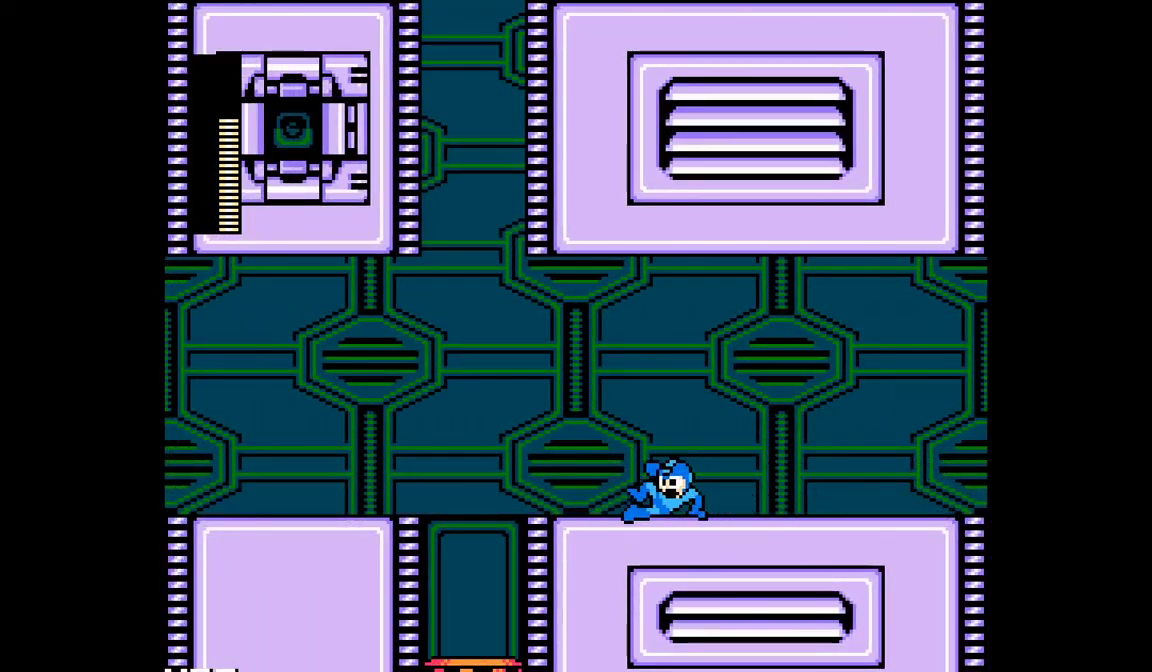
{"buttons": ["DPAD_LEFT"], "events": []}
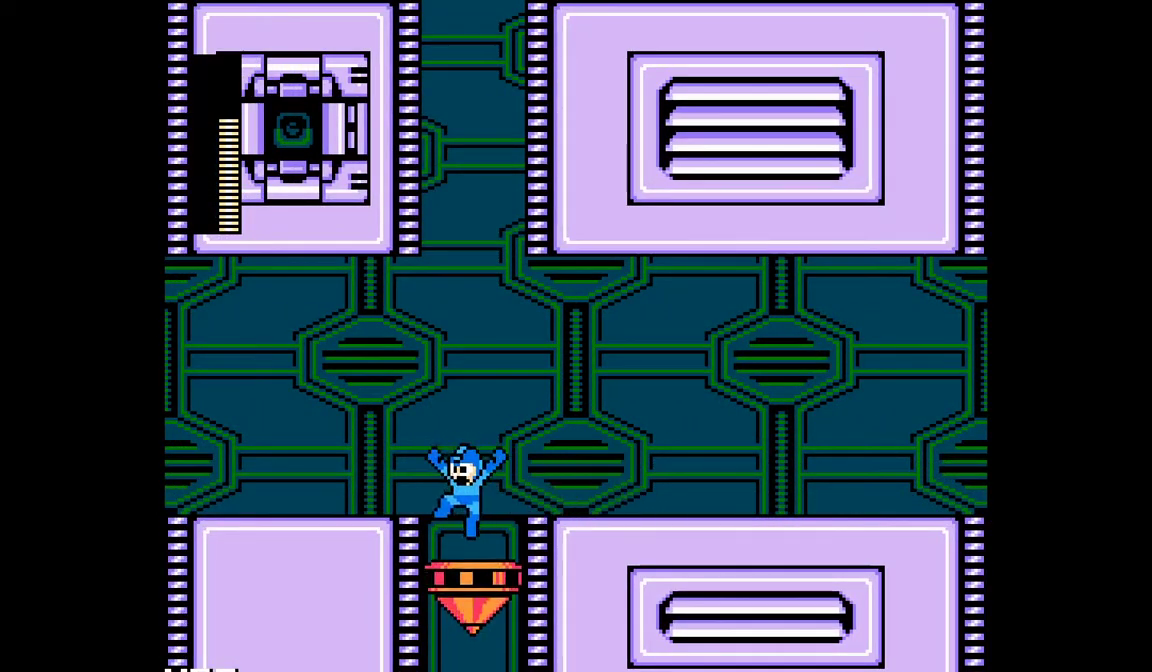
{"buttons": [], "events": [[33, "DPAD_LEFT", "up"]]}
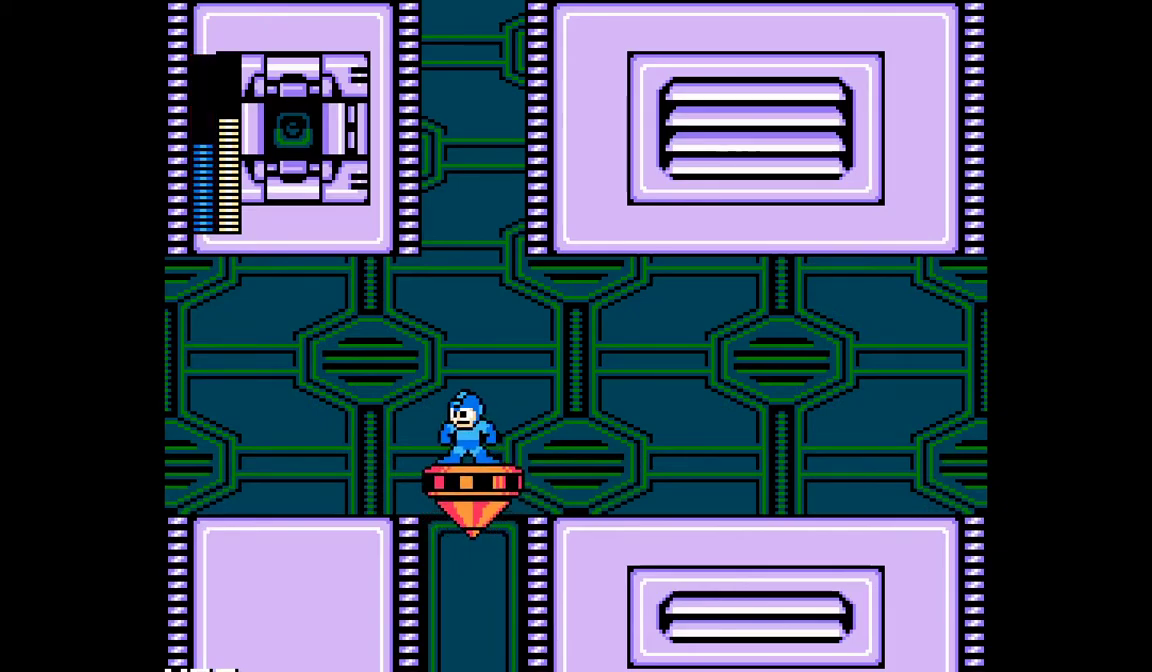
{"buttons": [], "events": []}
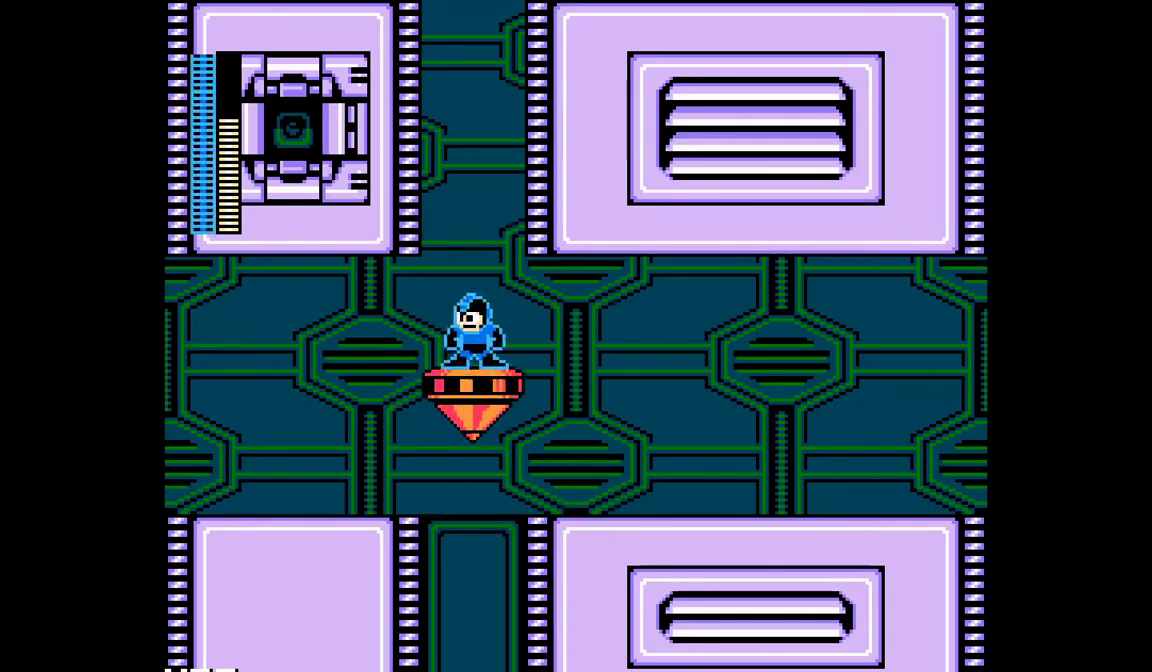
{"buttons": [], "events": []}
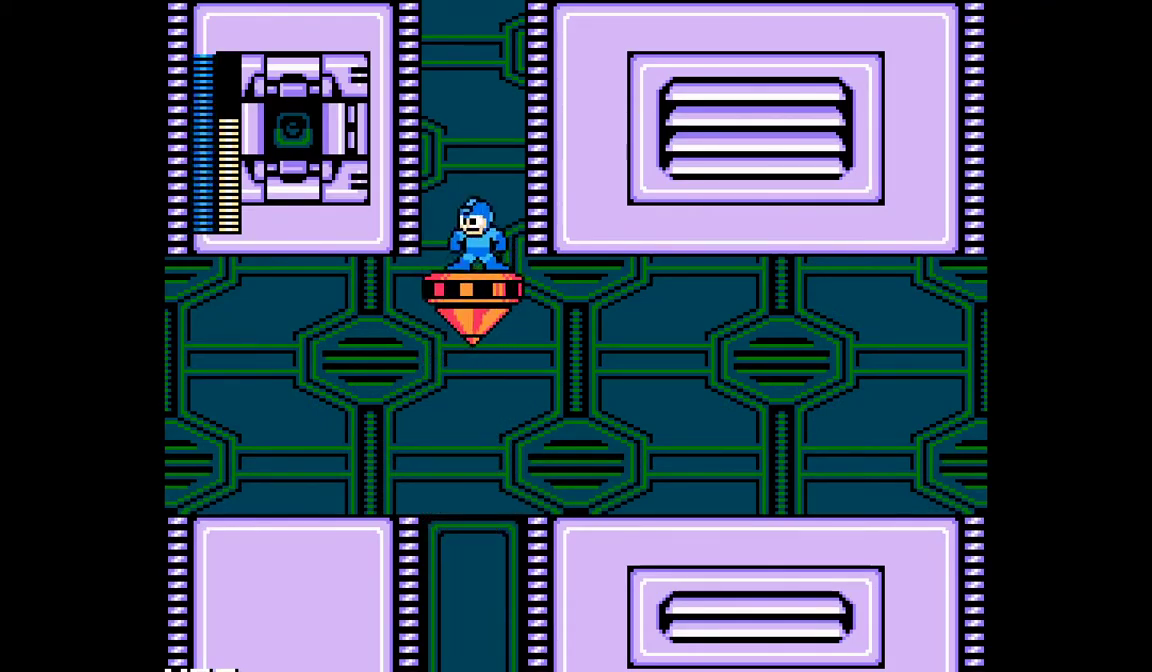
{"buttons": [], "events": []}
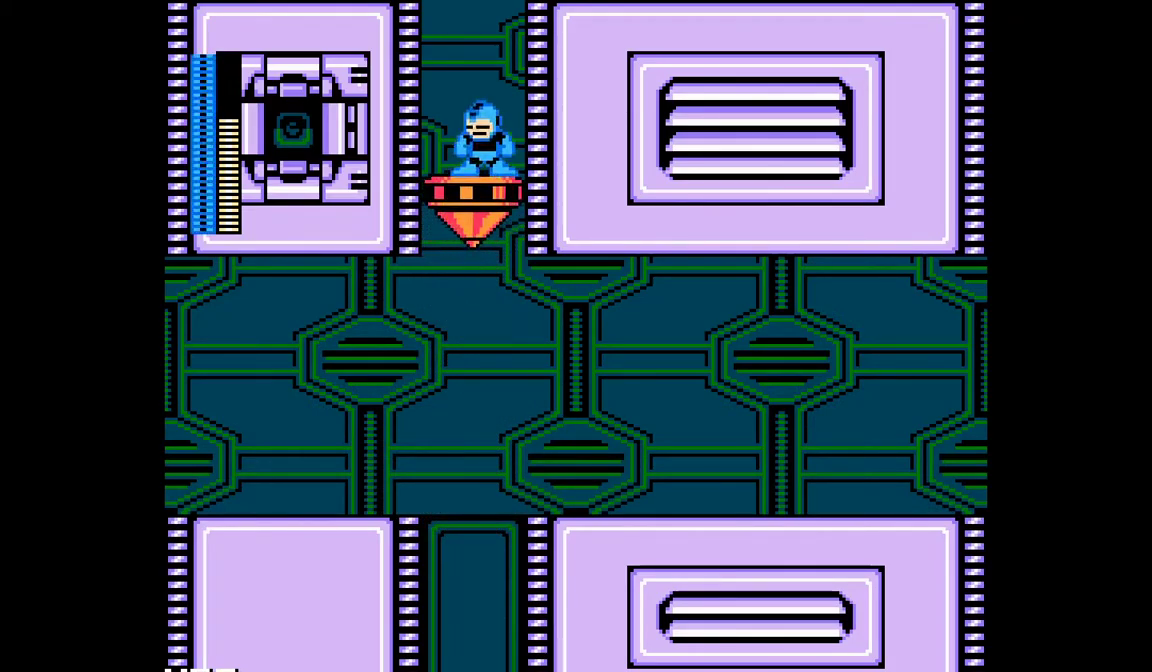
{"buttons": [], "events": []}
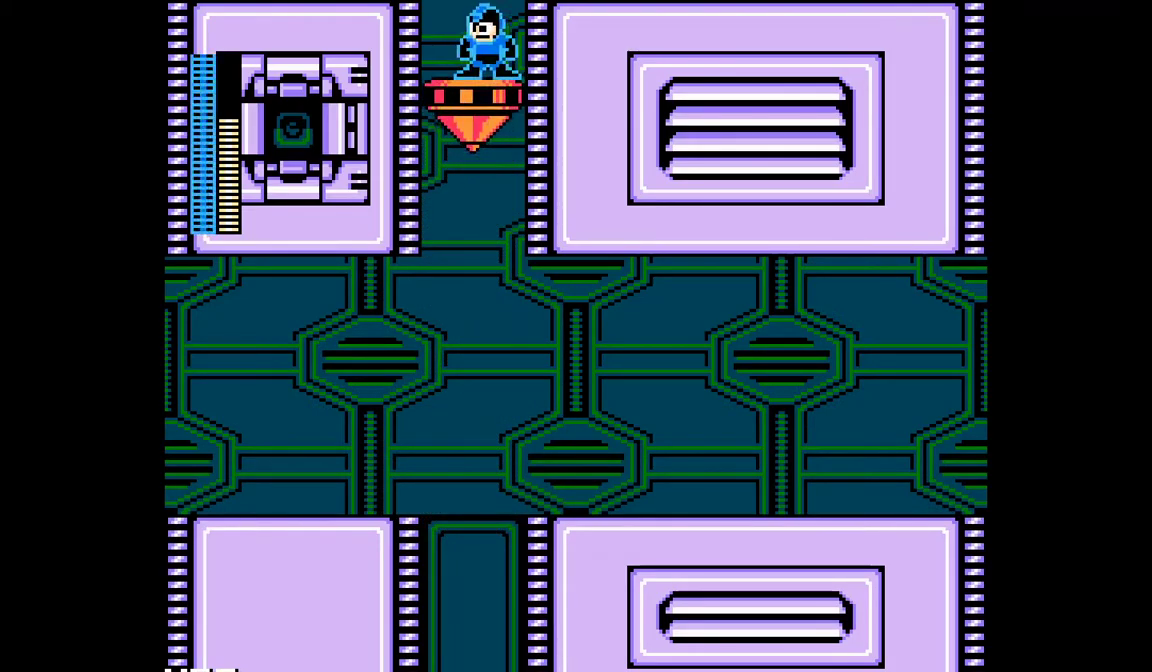
{"buttons": [], "events": []}
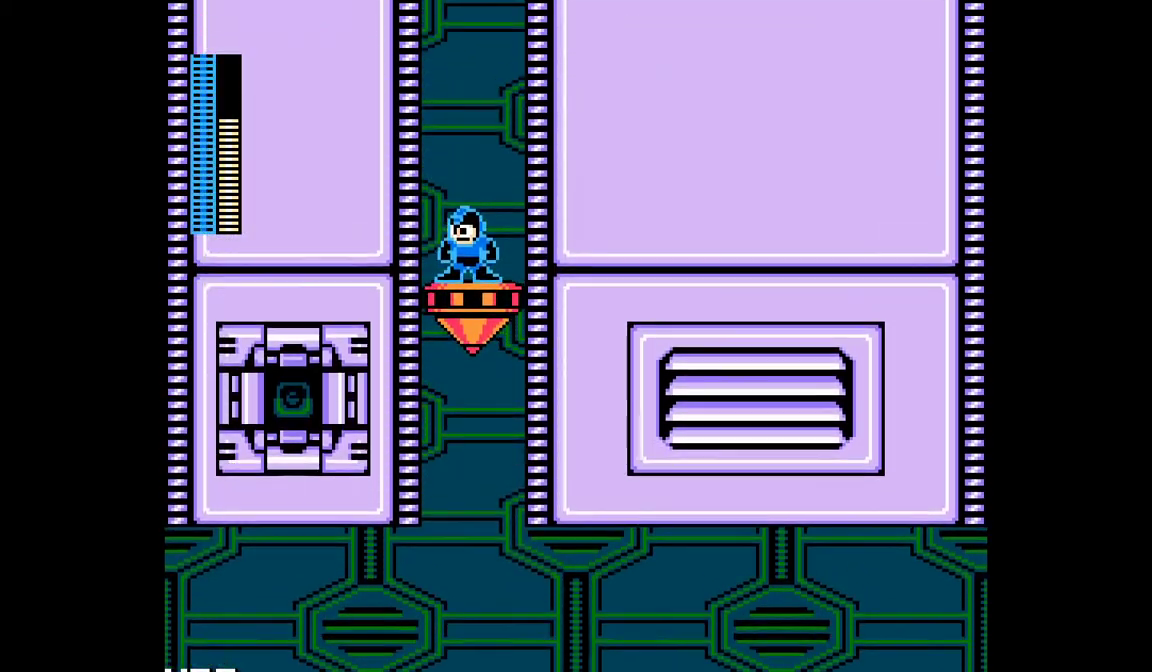
{"buttons": [], "events": []}
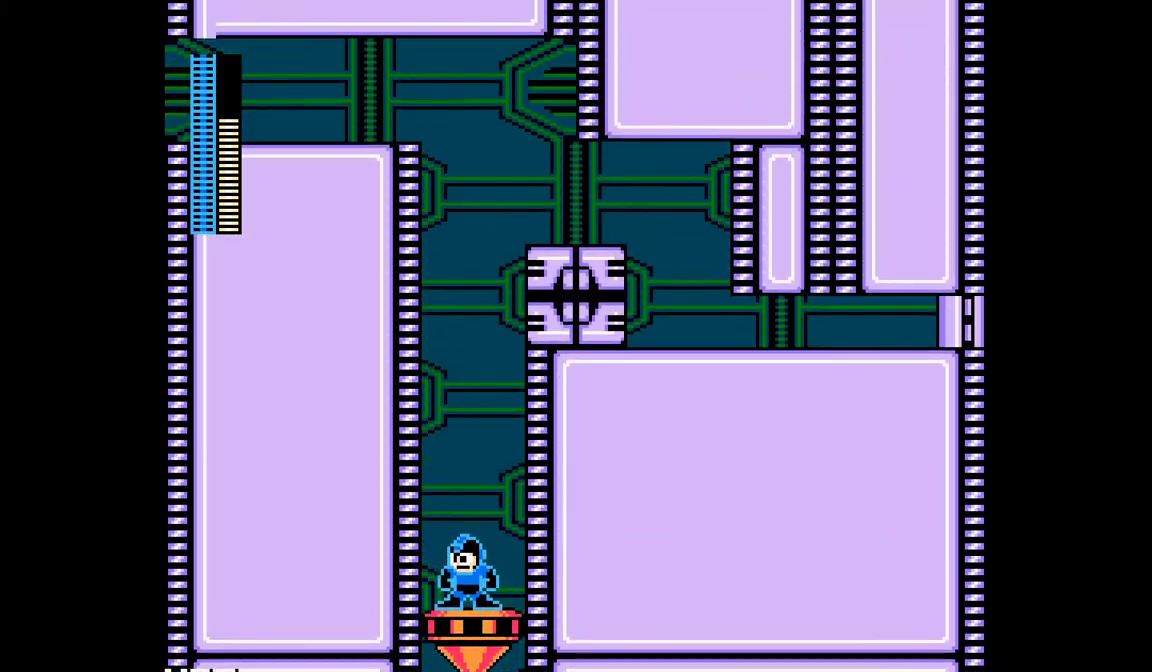
{"buttons": [], "events": []}
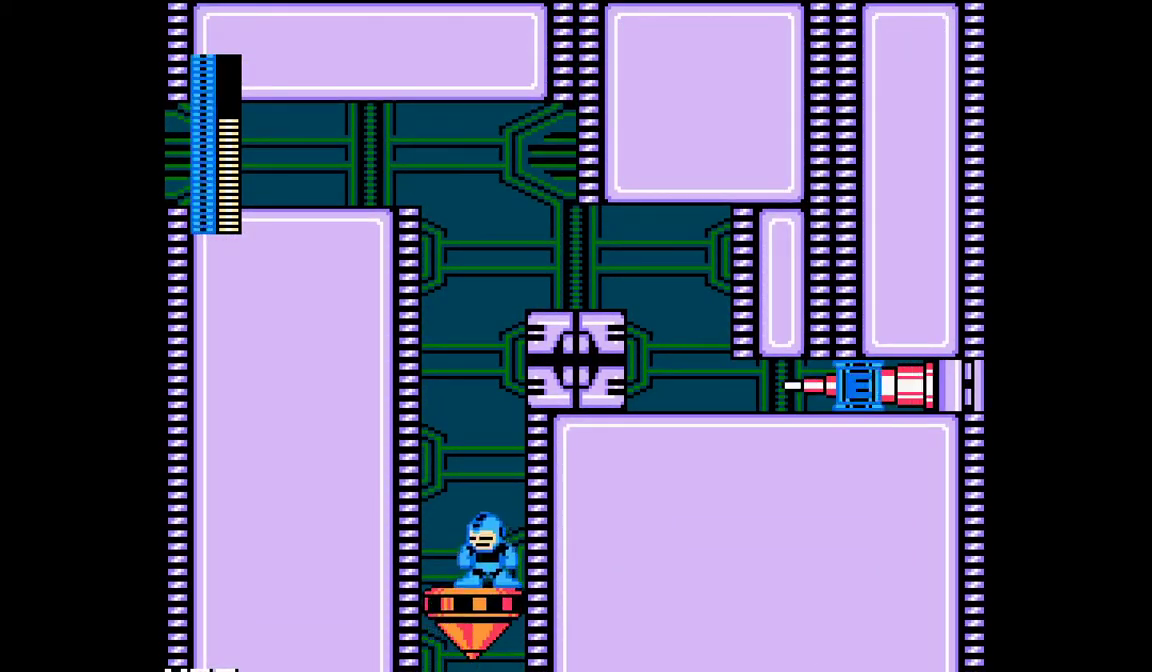
{"buttons": [], "events": []}
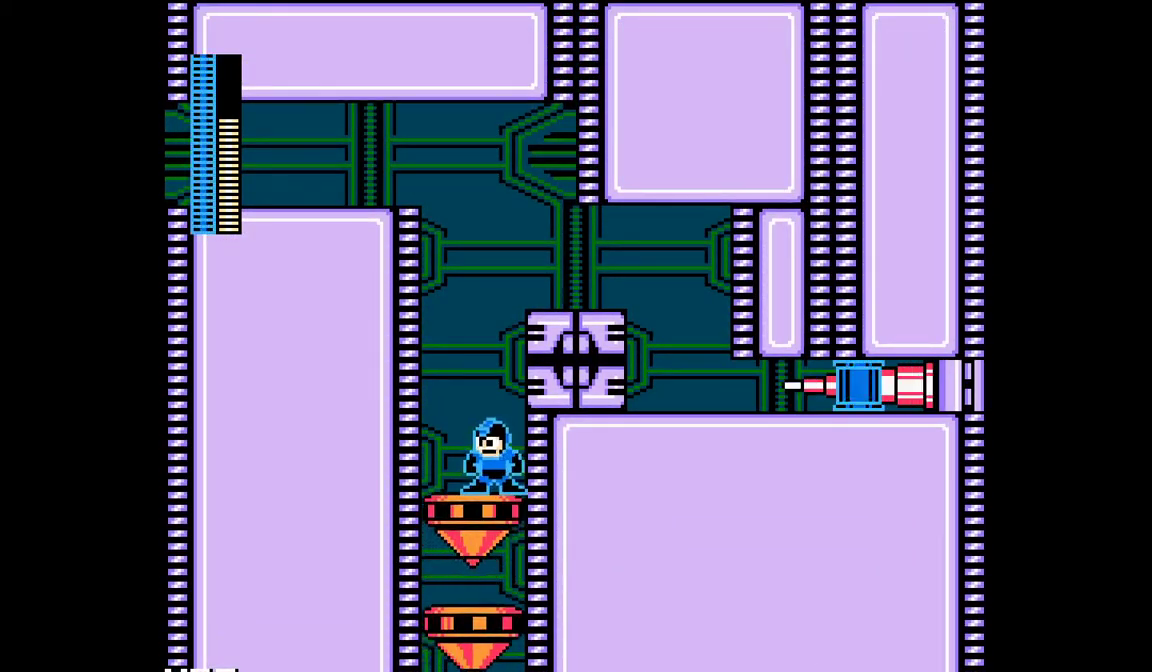
{"buttons": [], "events": []}
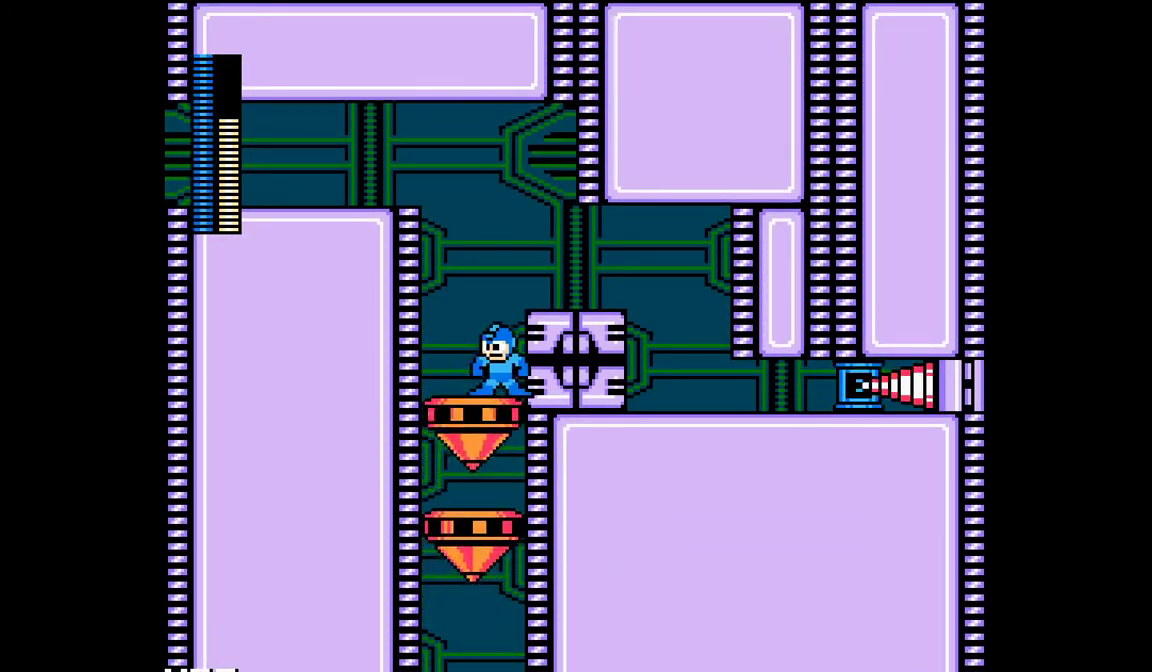
{"buttons": ["DPAD_LEFT"], "events": [[200, "DPAD_LEFT", "down"]]}
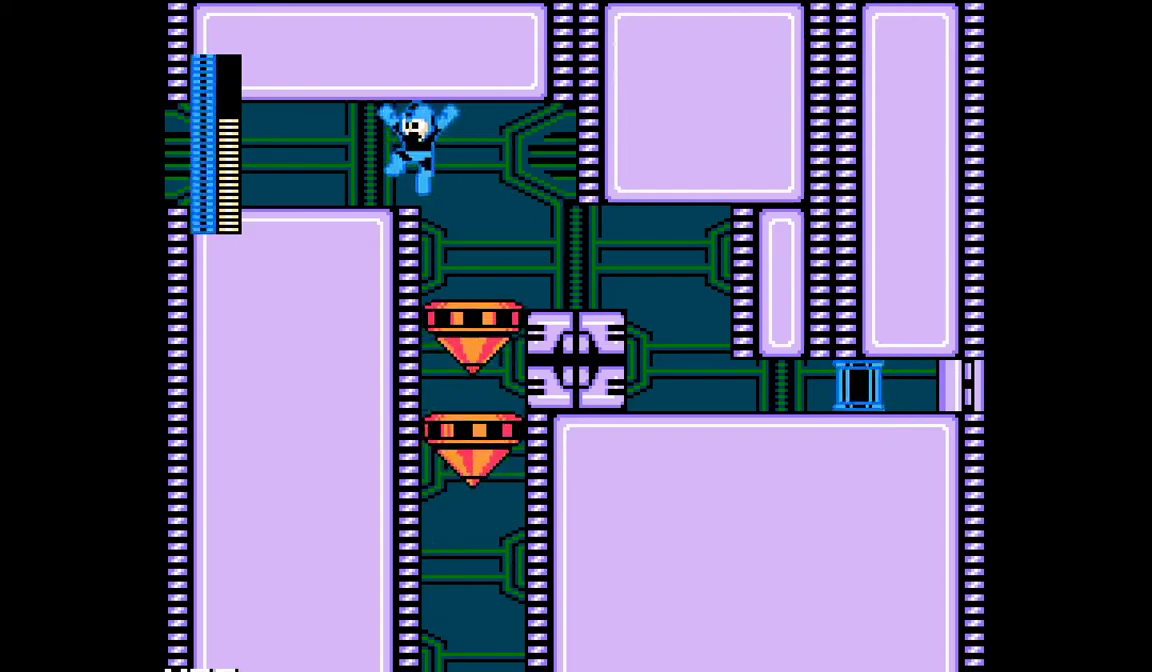
{"buttons": ["DPAD_LEFT"], "events": []}
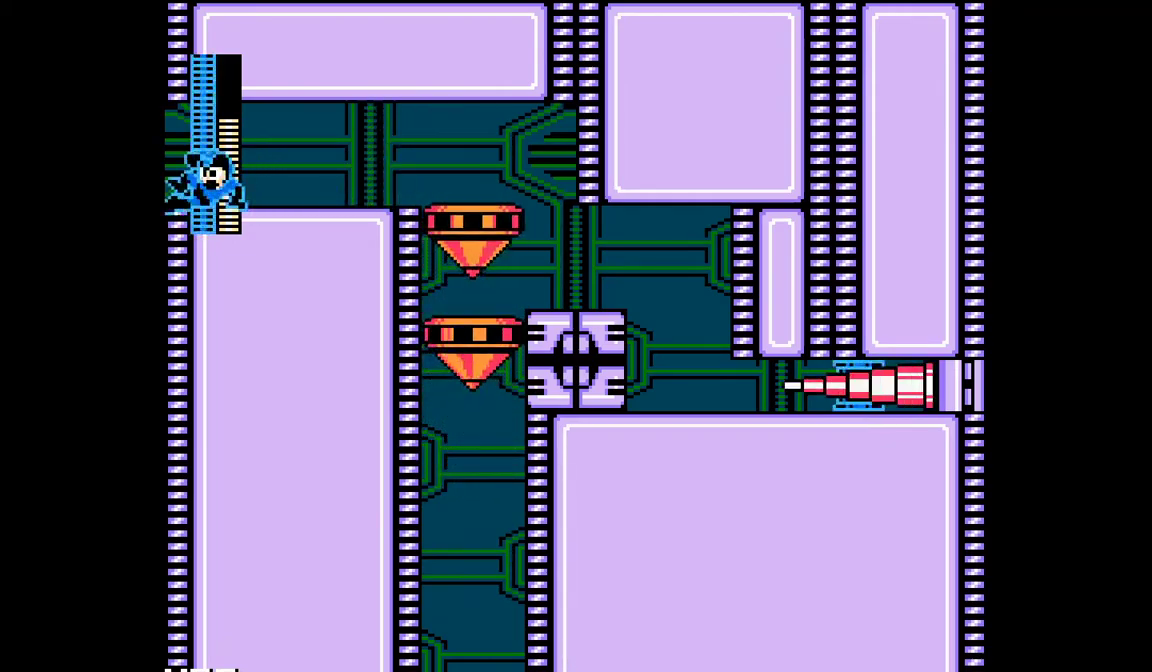
{"buttons": [], "events": [[450, "DPAD_LEFT", "up"]]}
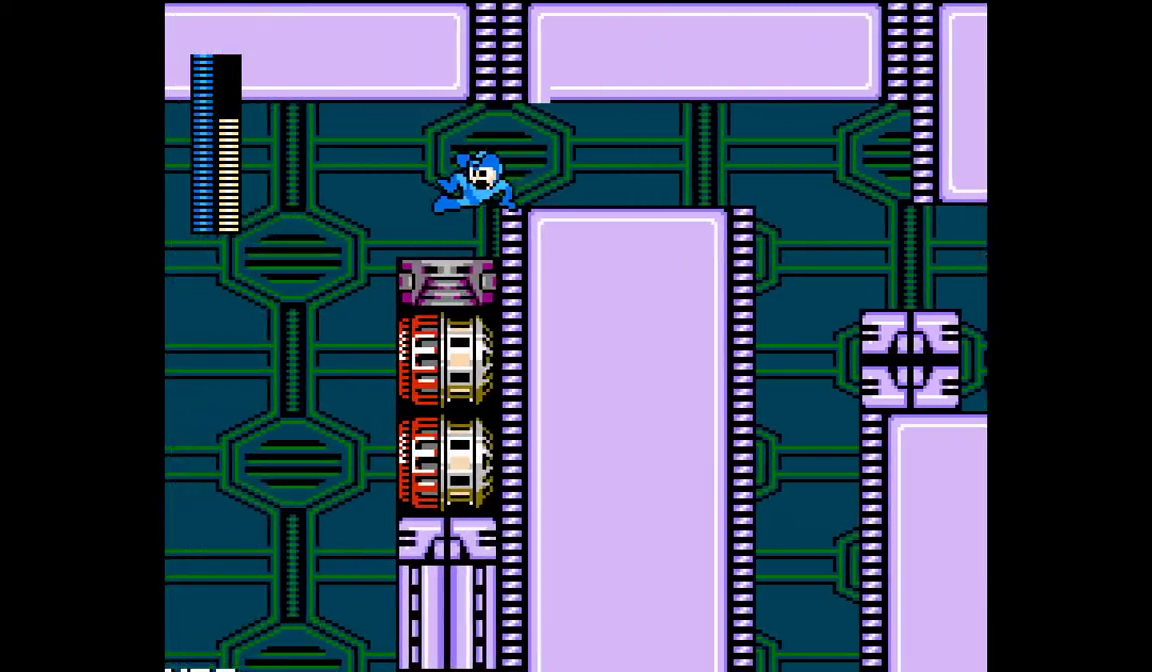
{"buttons": [], "events": []}